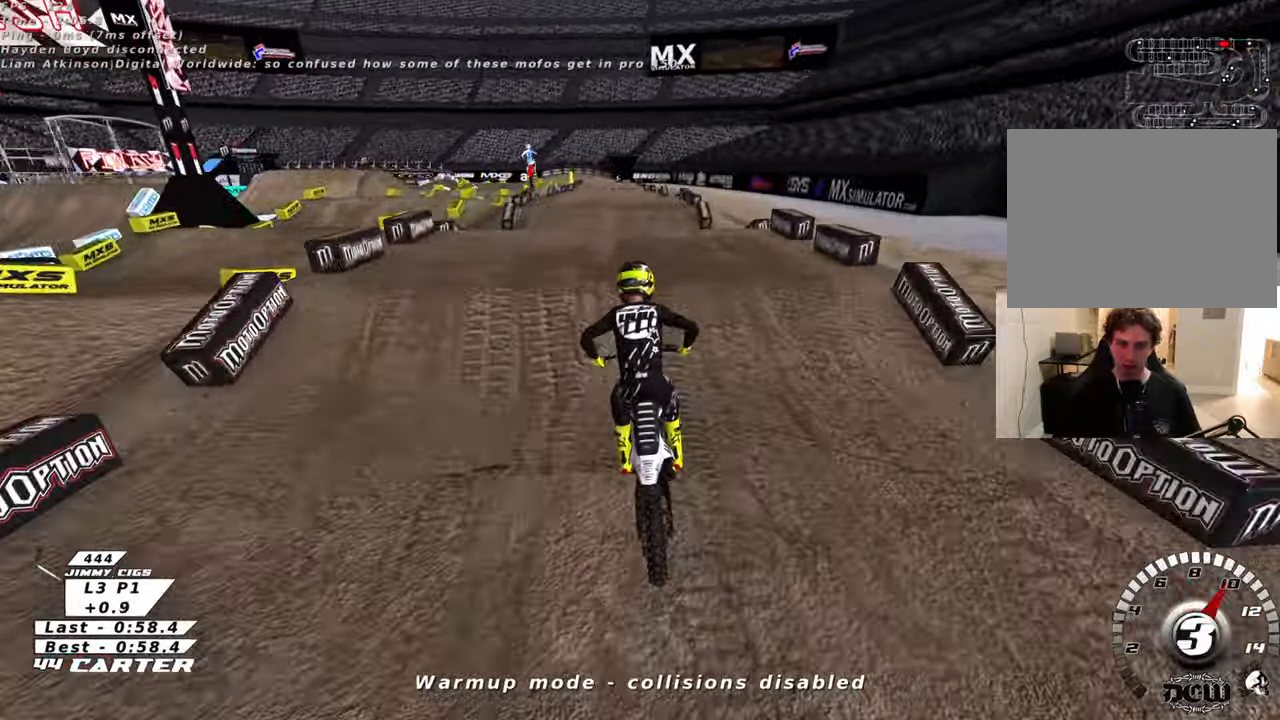
Gameplay with a controller (Xbox layout); each line is a JSON object with the inputs held at the frame after it. "events" lists button and stick changes between this image and that frame as [ms after this image, input, new state], when the widget could be followed in between.
{"buttons": ["R2"], "left_stick": "center", "right_stick": "center", "events": [[150, "left_stick", "down-left"], [183, "A", "down"], [300, "A", "up"], [366, "left_stick", "up-left"], [383, "A", "down"], [433, "left_stick", "center"], [500, "A", "up"]]}
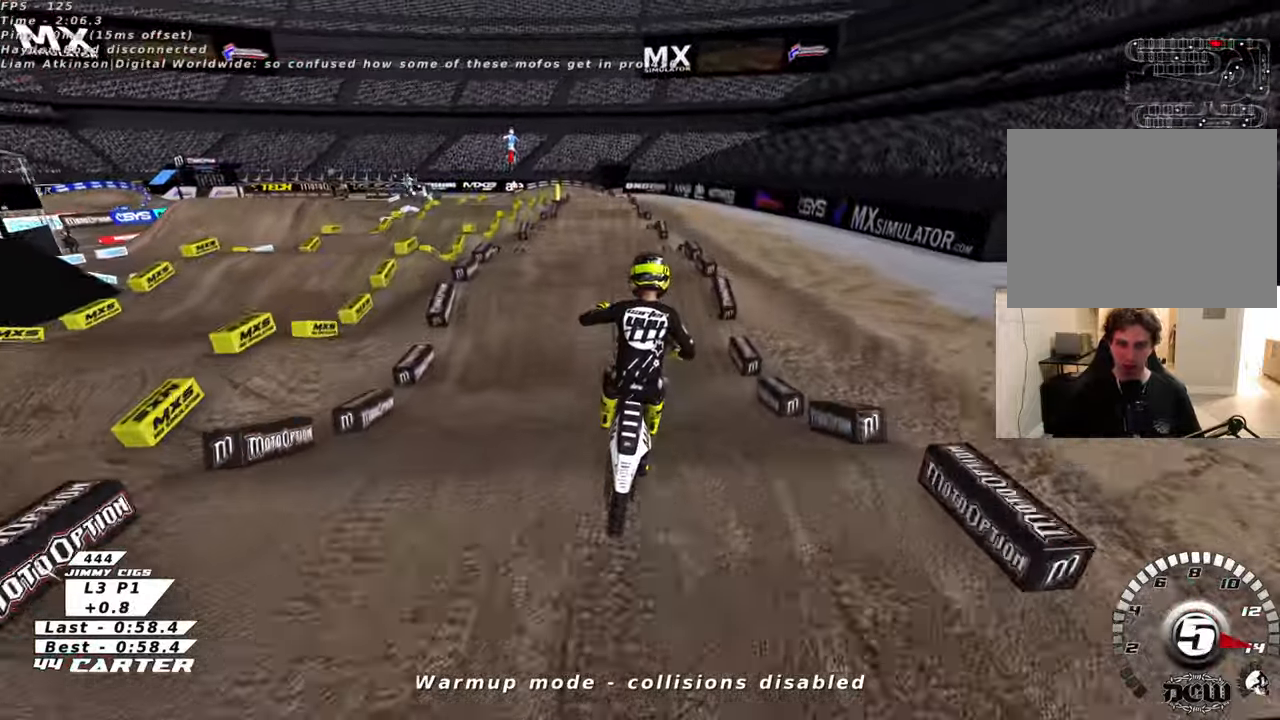
{"buttons": ["L1"], "left_stick": "center", "right_stick": "center"}
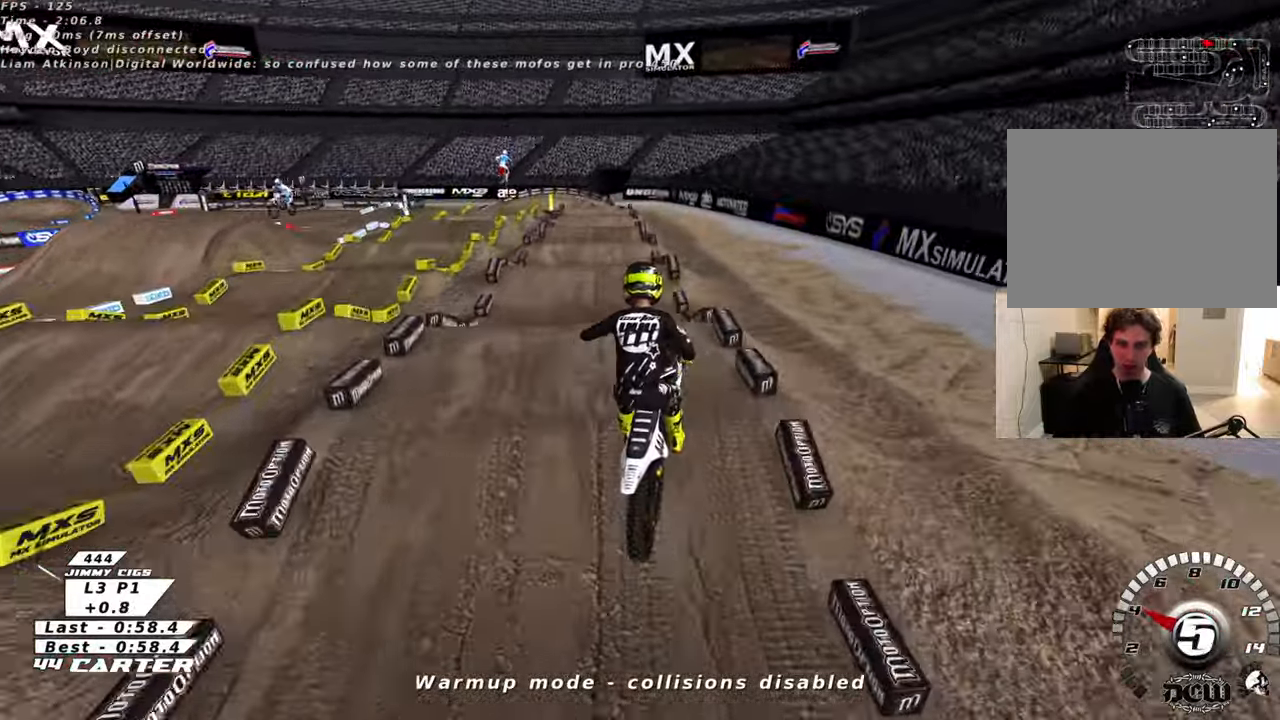
{"buttons": ["L1", "R2"], "left_stick": "center", "right_stick": "center", "events": [[166, "X", "down"], [266, "X", "up"], [316, "R2", "down"], [350, "X", "down"], [433, "X", "up"]]}
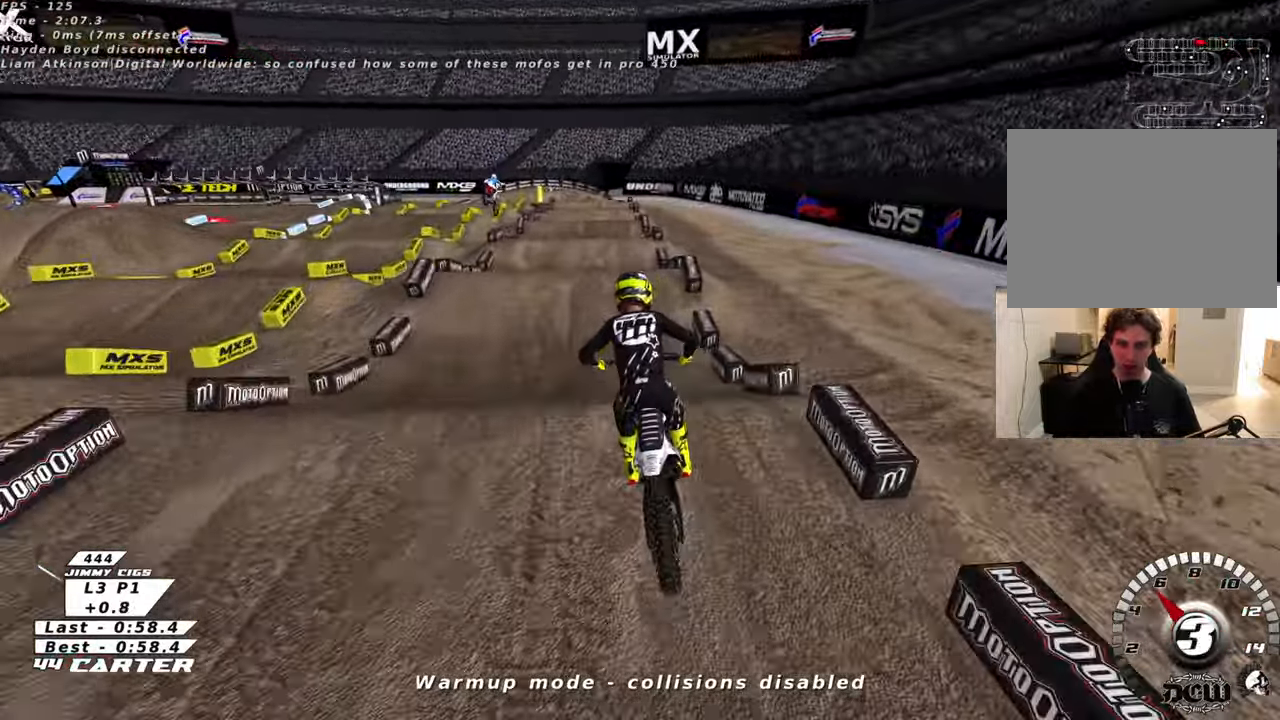
{"buttons": ["R2"], "left_stick": "up", "right_stick": "center", "events": [[16, "L1", "up"], [83, "left_stick", "down"], [116, "A", "down"], [283, "A", "up"], [366, "left_stick", "center"], [500, "left_stick", "up"]]}
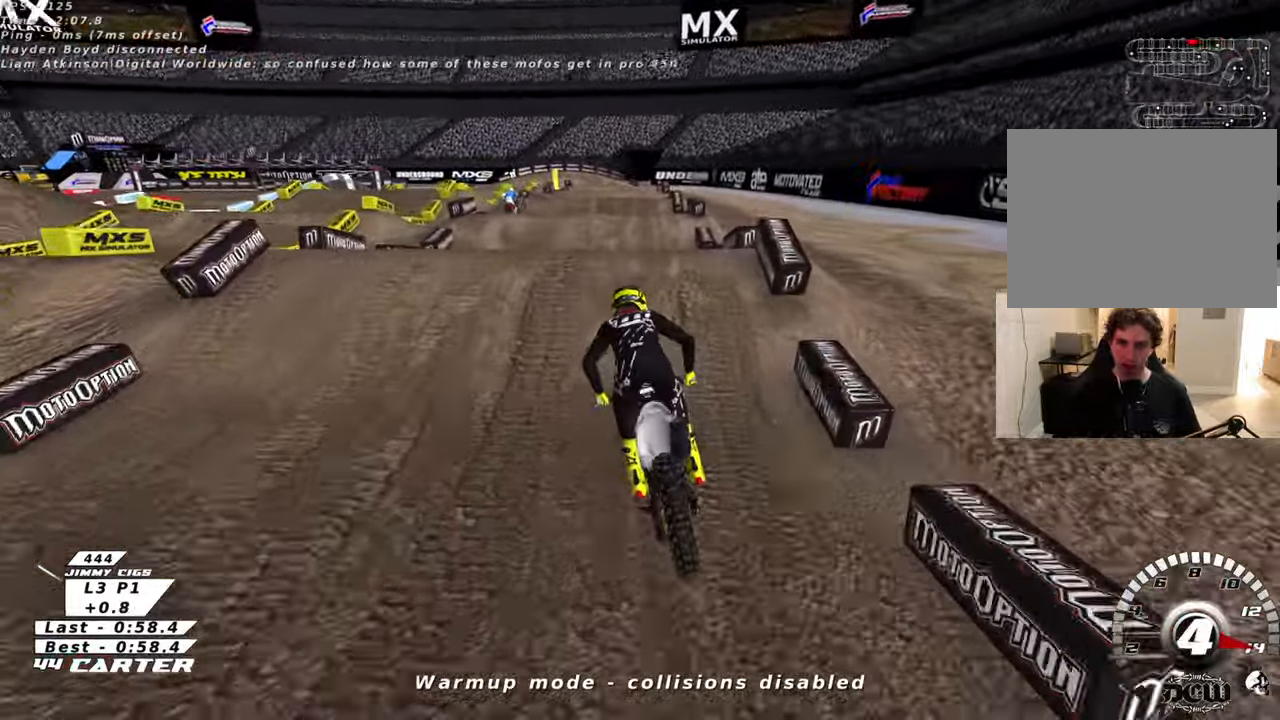
{"buttons": [], "left_stick": "up-left", "right_stick": "center", "events": [[200, "left_stick", "center"], [283, "A", "down"], [300, "left_stick", "up-left"], [400, "A", "up"], [433, "R2", "up"]]}
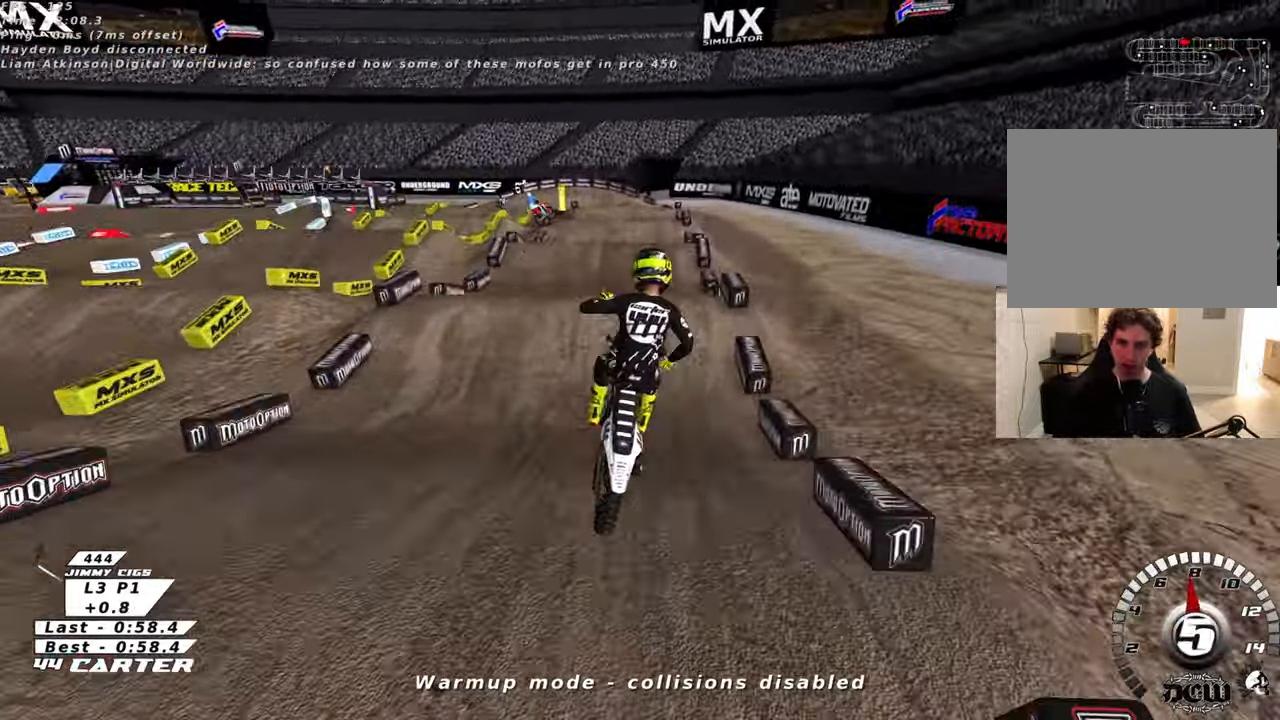
{"buttons": ["R2"], "left_stick": "down-right", "right_stick": "center", "events": [[133, "left_stick", "up-right"], [300, "left_stick", "right"], [316, "L1", "down"], [350, "R2", "down"], [416, "left_stick", "down-right"], [483, "L1", "up"]]}
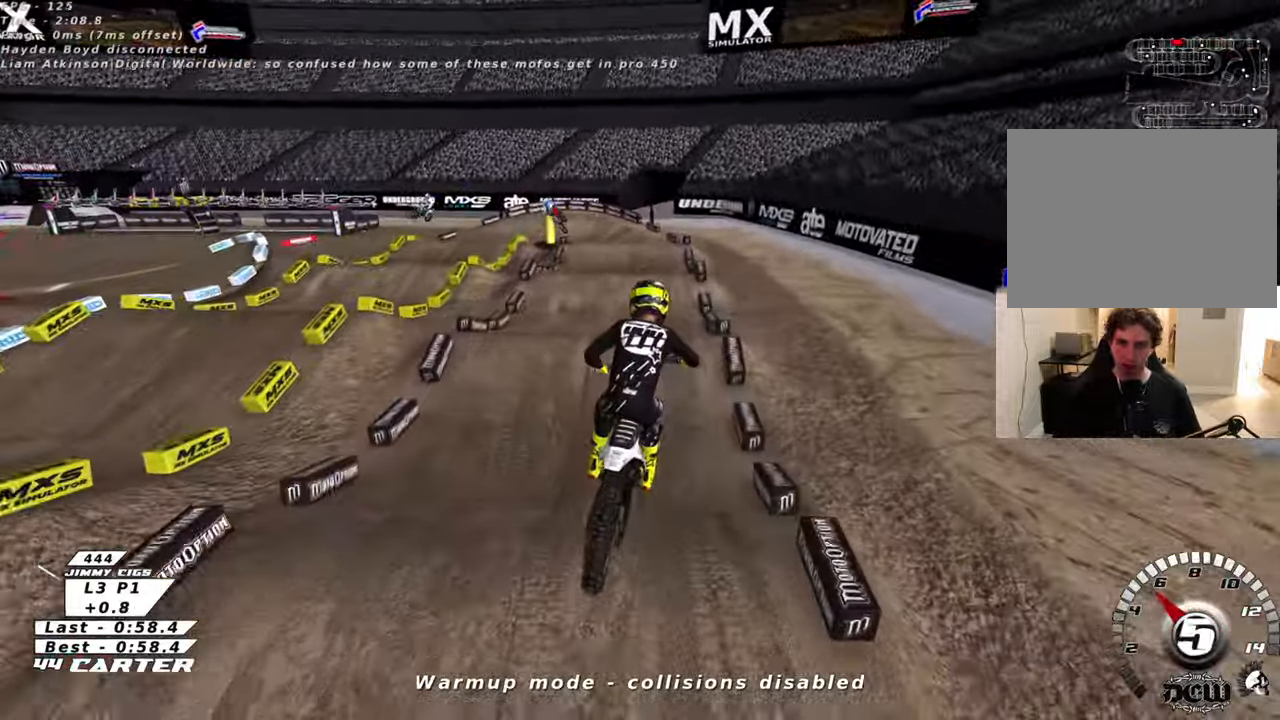
{"buttons": ["R2"], "left_stick": "center", "right_stick": "center", "events": [[83, "left_stick", "down-left"], [216, "left_stick", "center"], [233, "X", "down"], [333, "X", "up"]]}
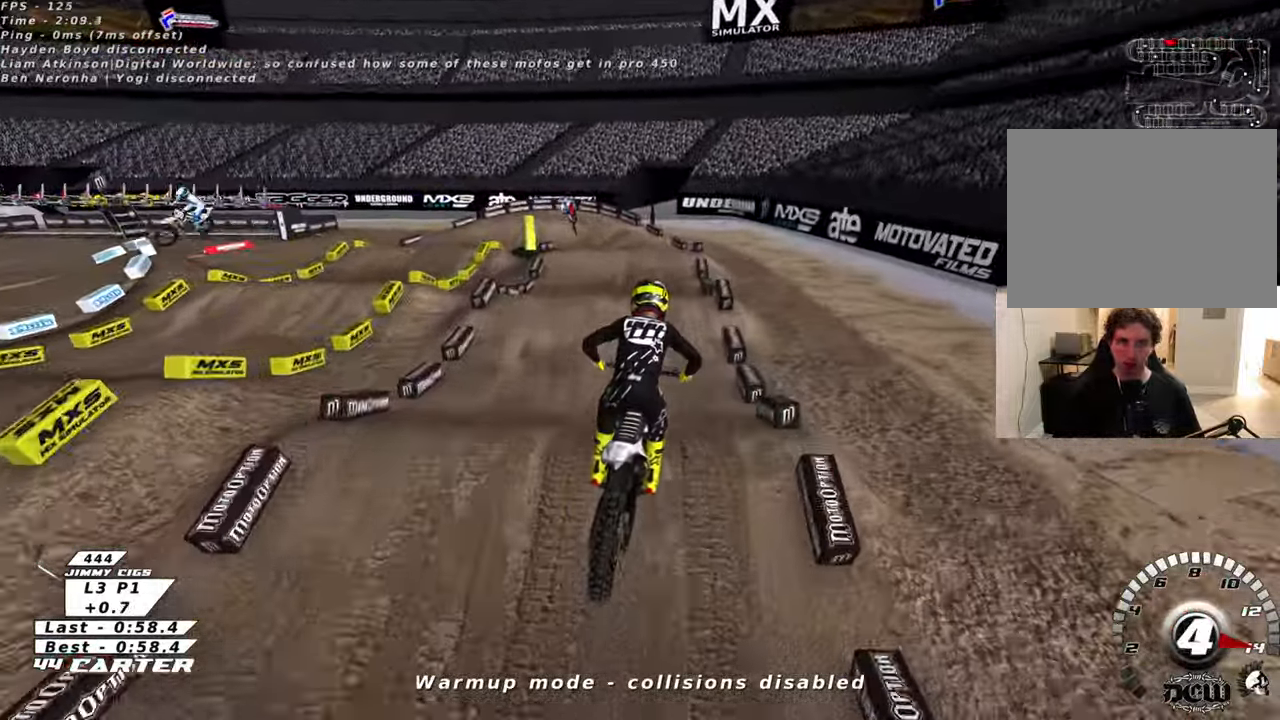
{"buttons": ["X", "R2"], "left_stick": "center", "right_stick": "center", "events": [[450, "X", "down"]]}
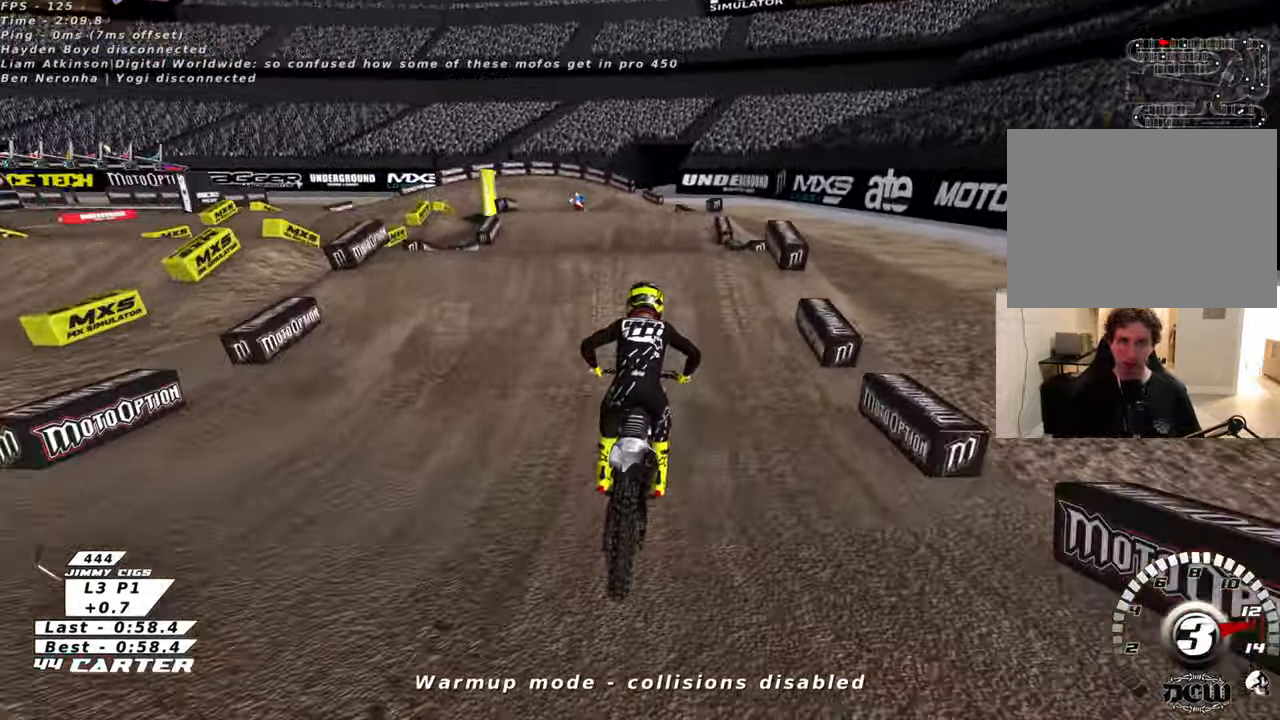
{"buttons": [], "left_stick": "down", "right_stick": "center", "events": [[50, "X", "up"], [133, "R2", "up"], [150, "left_stick", "up-left"], [166, "L2", "down"], [250, "left_stick", "left"], [266, "L2", "up"], [500, "left_stick", "down"]]}
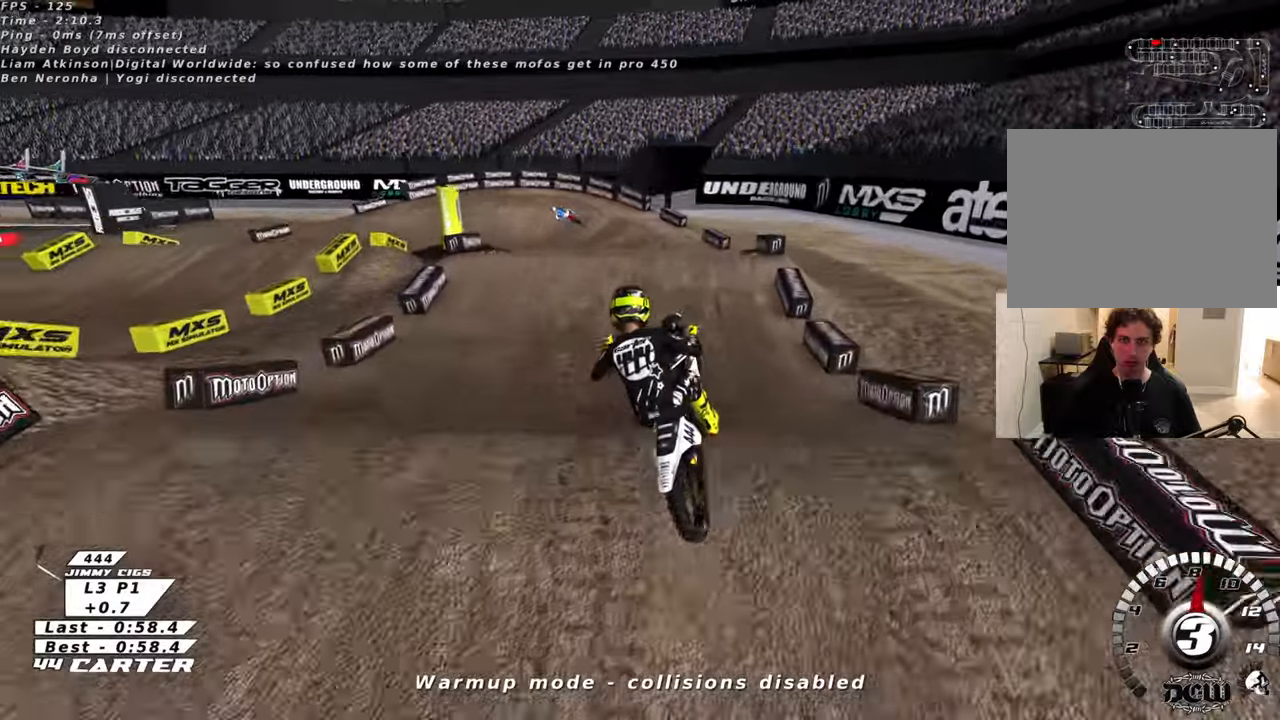
{"buttons": ["A", "R2"], "left_stick": "down-right", "right_stick": "center", "events": [[33, "left_stick", "down-right"], [116, "R2", "down"], [283, "A", "down"], [400, "A", "up"], [483, "A", "down"]]}
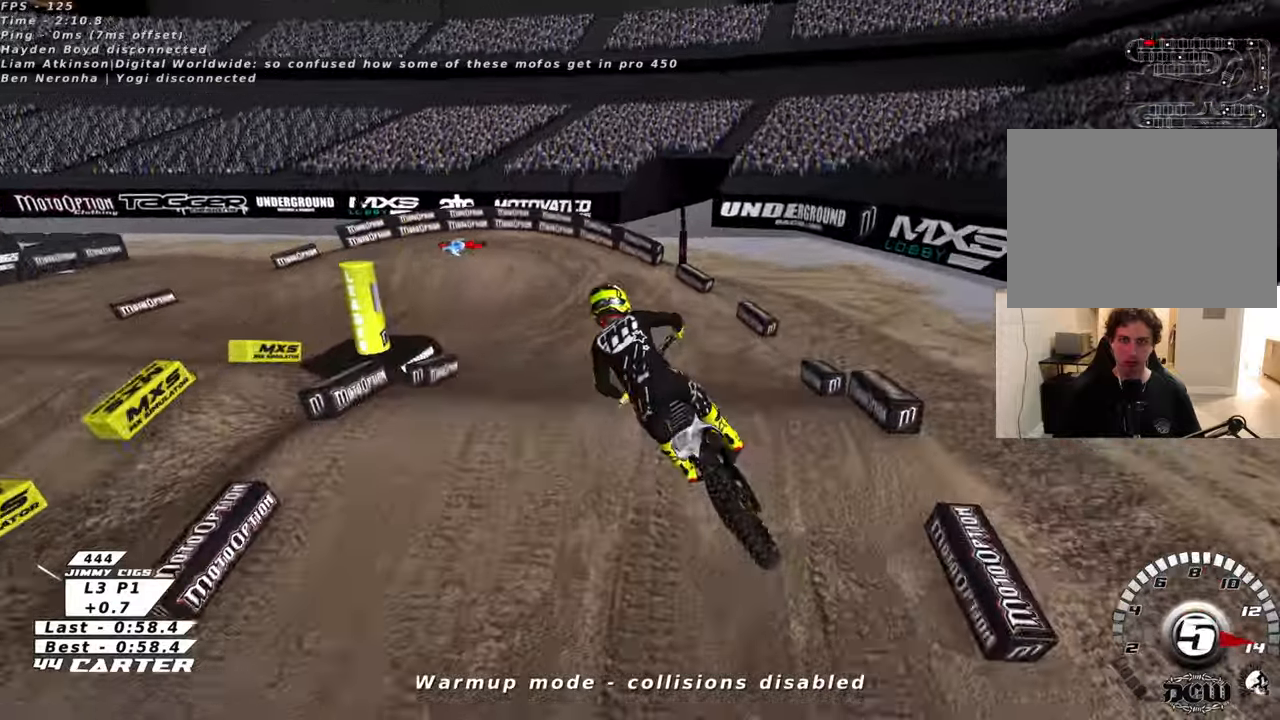
{"buttons": ["R2"], "left_stick": "up-left", "right_stick": "center", "events": [[50, "left_stick", "up-left"], [100, "A", "up"], [183, "A", "down"], [300, "A", "up"]]}
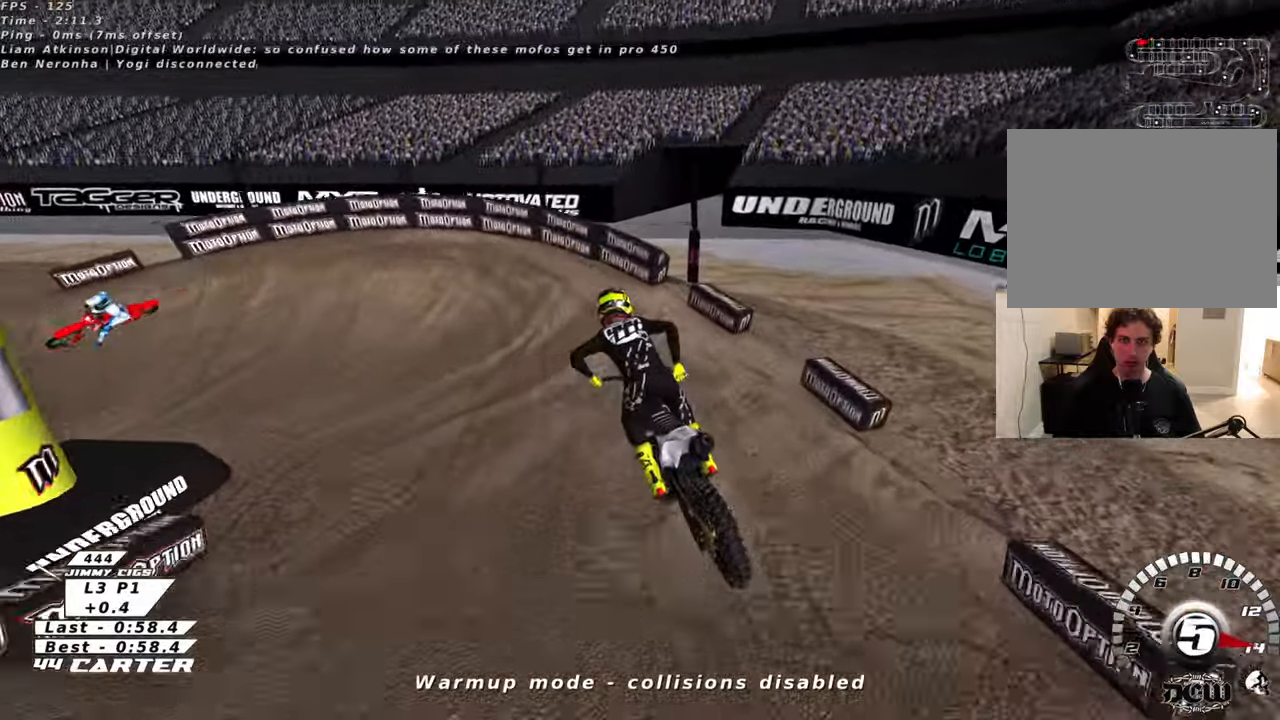
{"buttons": ["X", "L2", "R2"], "left_stick": "up-left", "right_stick": "center", "events": [[66, "left_stick", "up"], [83, "X", "down"], [183, "X", "up"], [283, "X", "down"], [283, "left_stick", "up-left"], [350, "L2", "down"], [366, "X", "up"], [466, "X", "down"]]}
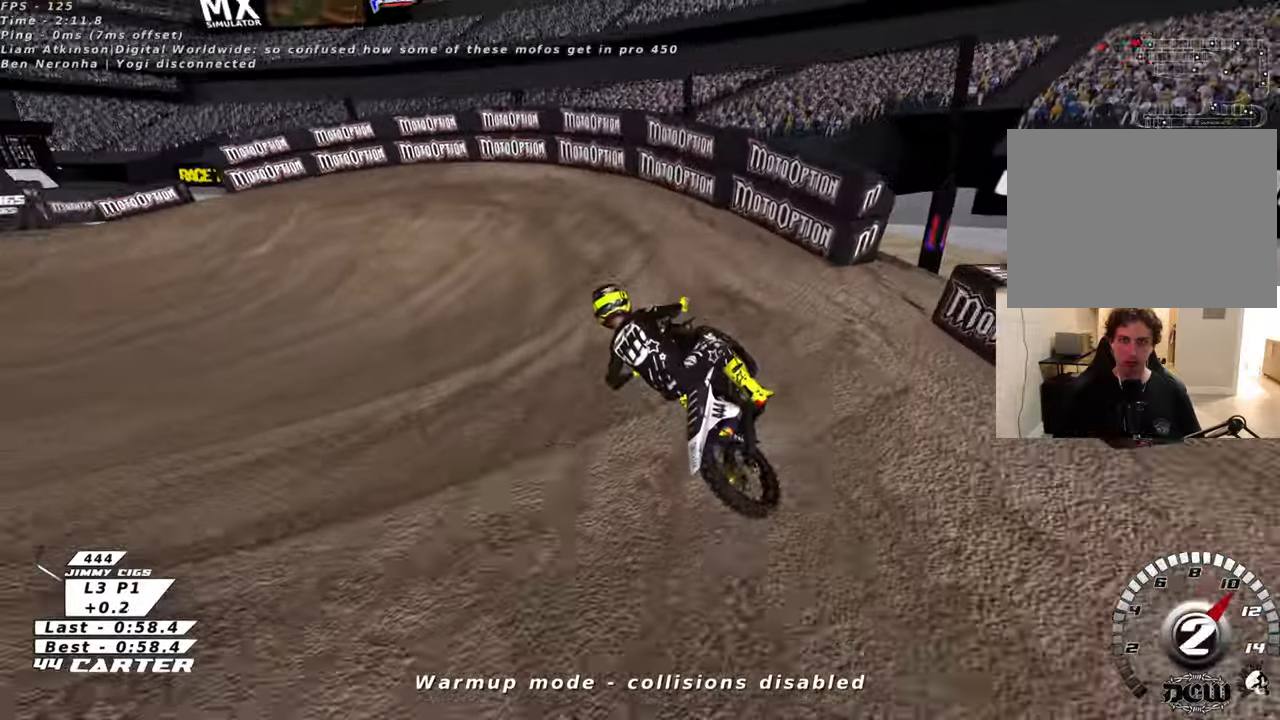
{"buttons": [], "left_stick": "up-left", "right_stick": "center", "events": [[66, "X", "up"], [150, "X", "down"], [233, "X", "up"], [333, "X", "down"], [416, "X", "up"], [483, "L2", "up"], [483, "R2", "up"]]}
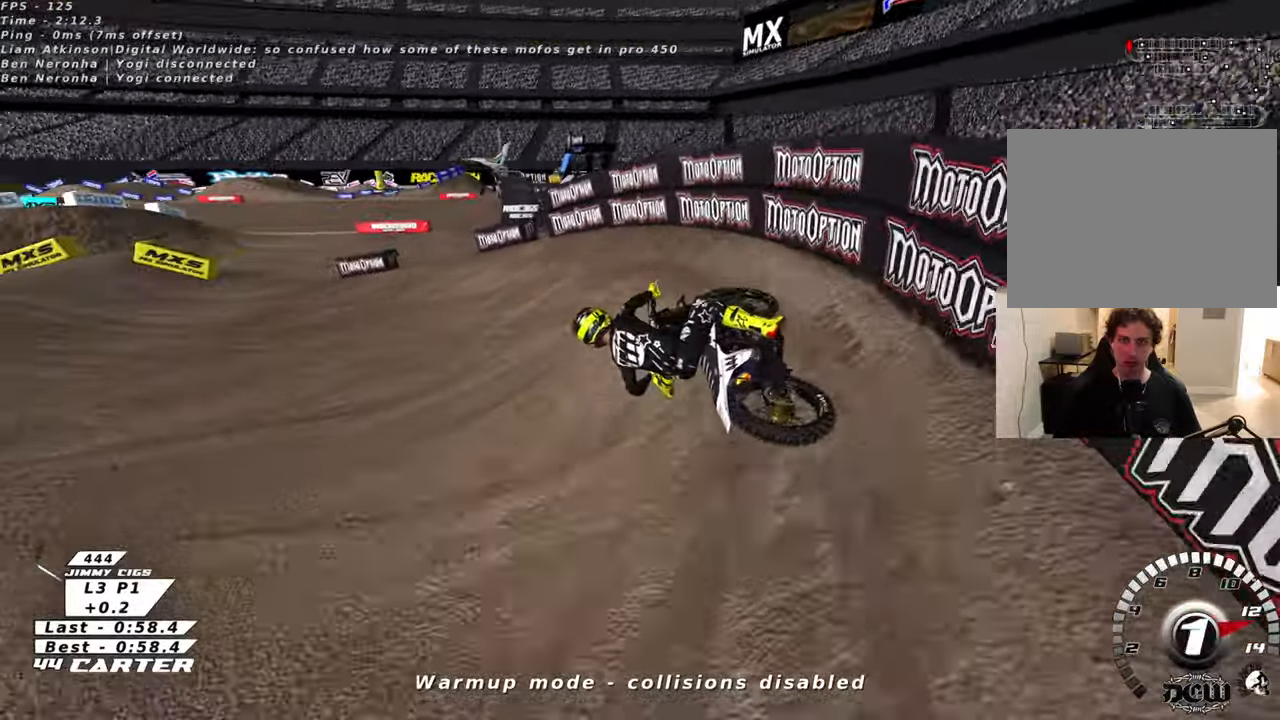
{"buttons": ["R2"], "left_stick": "center", "right_stick": "down-left", "events": [[116, "R2", "down"], [133, "R3", "down"], [133, "right_stick", "left"], [216, "right_stick", "down-left"], [383, "left_stick", "center"], [500, "R3", "up"]]}
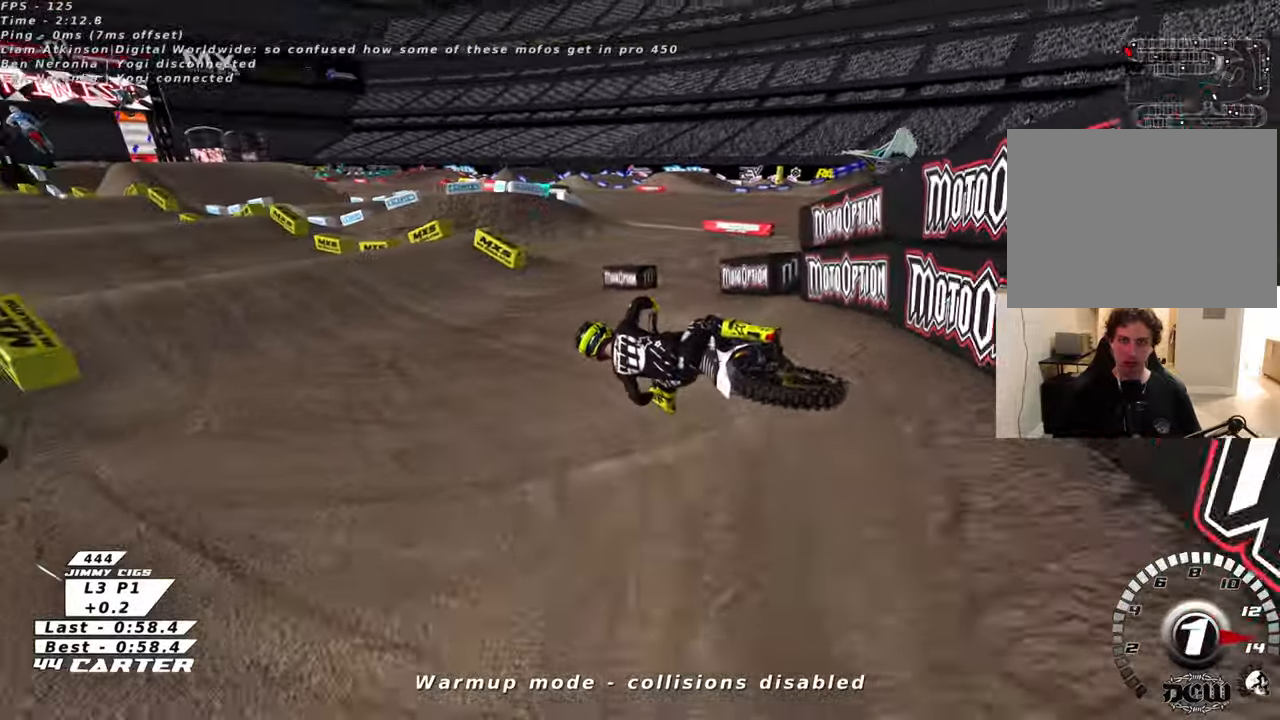
{"buttons": ["A", "R2"], "left_stick": "up-right", "right_stick": "center", "events": [[66, "left_stick", "right"], [66, "right_stick", "center"], [166, "A", "down"], [300, "A", "up"], [416, "A", "down"], [433, "left_stick", "up-right"]]}
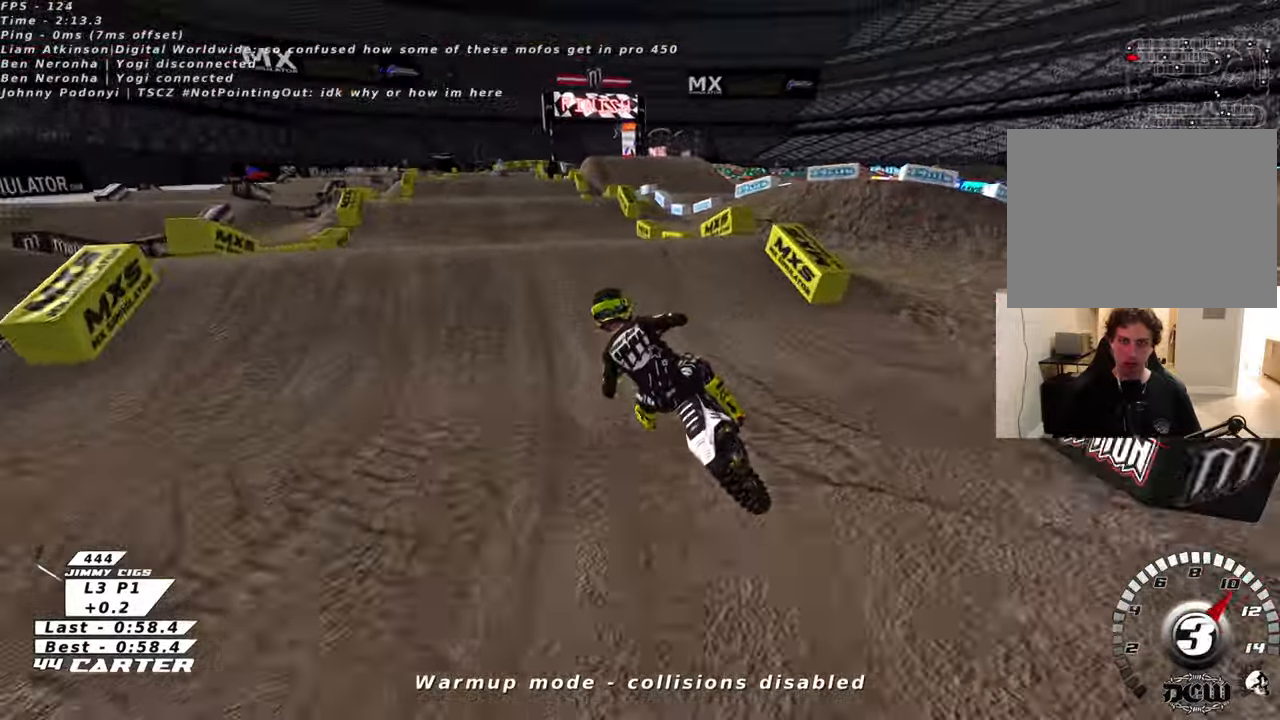
{"buttons": [], "left_stick": "left", "right_stick": "center", "events": [[50, "A", "up"], [133, "left_stick", "down-right"], [250, "left_stick", "left"], [266, "A", "down"], [350, "A", "up"], [350, "R2", "up"]]}
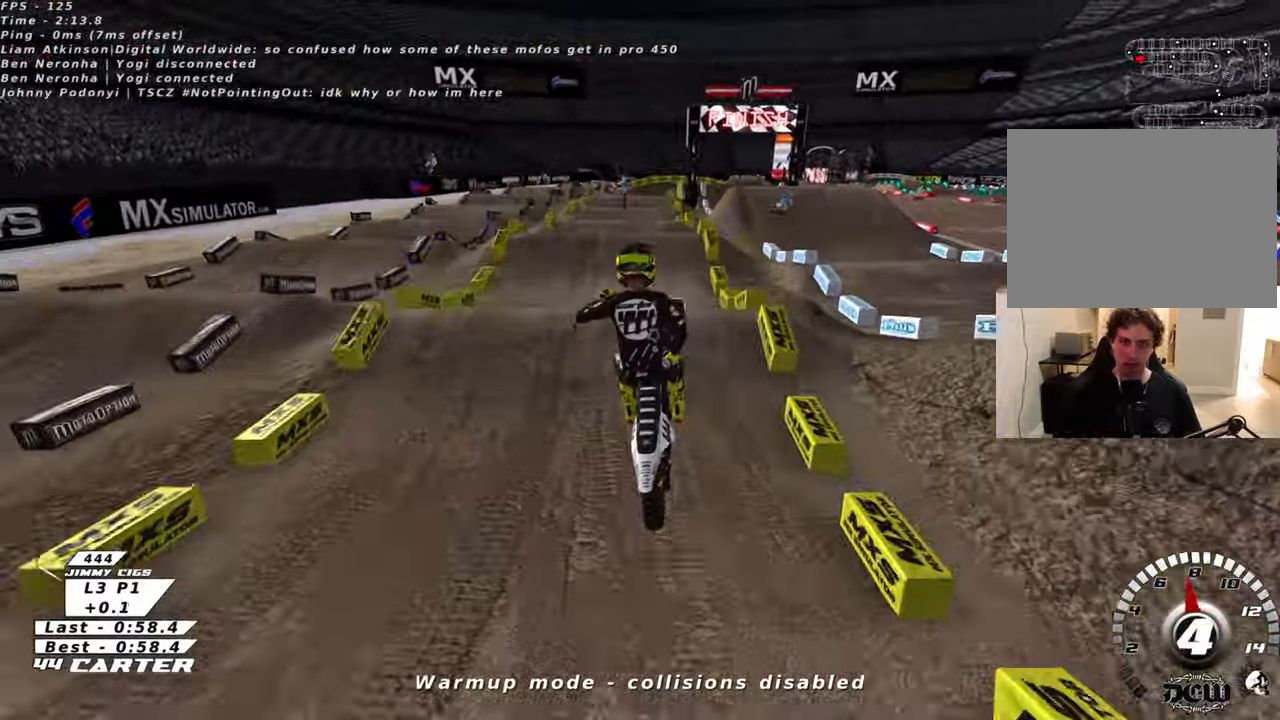
{"buttons": ["L1", "R2", "R3"], "left_stick": "down-left", "right_stick": "down-left", "events": [[33, "R3", "down"], [33, "right_stick", "left"], [100, "right_stick", "down-left"], [200, "L1", "down"], [416, "left_stick", "down-left"], [433, "R2", "down"]]}
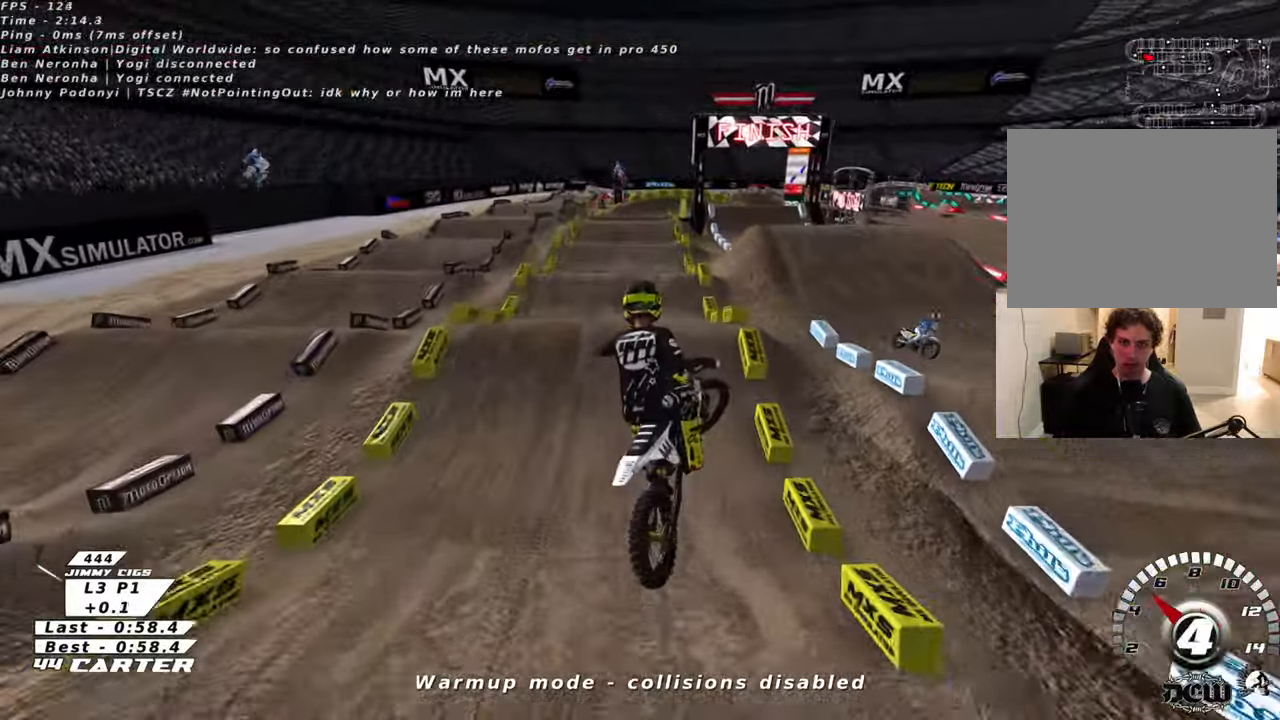
{"buttons": ["R2"], "left_stick": "down-right", "right_stick": "center", "events": [[33, "R3", "up"], [83, "right_stick", "center"], [100, "left_stick", "down"], [216, "L1", "up"], [283, "X", "down"], [333, "left_stick", "down-right"], [383, "X", "up"]]}
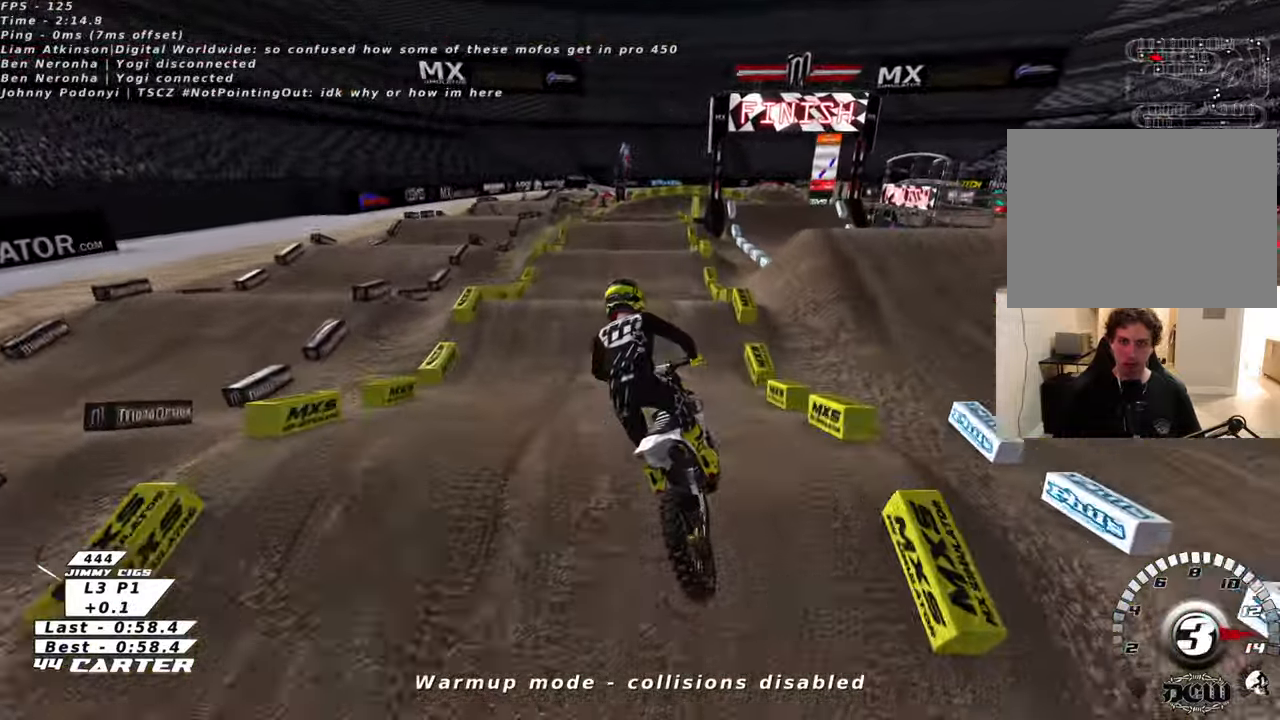
{"buttons": ["R2"], "left_stick": "up-right", "right_stick": "center", "events": [[50, "left_stick", "center"], [483, "left_stick", "up-right"]]}
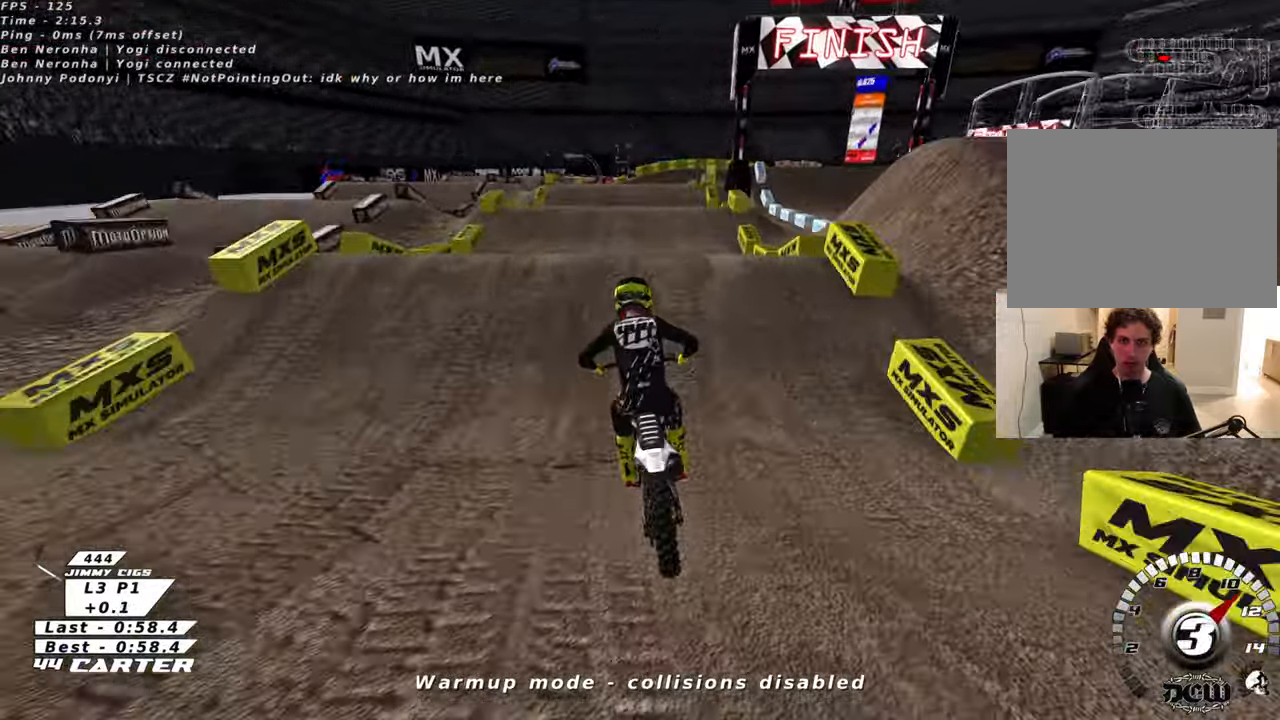
{"buttons": [], "left_stick": "center", "right_stick": "center", "events": [[50, "A", "down"], [116, "left_stick", "center"], [133, "A", "up"], [133, "R2", "up"], [166, "left_stick", "left"], [416, "left_stick", "center"]]}
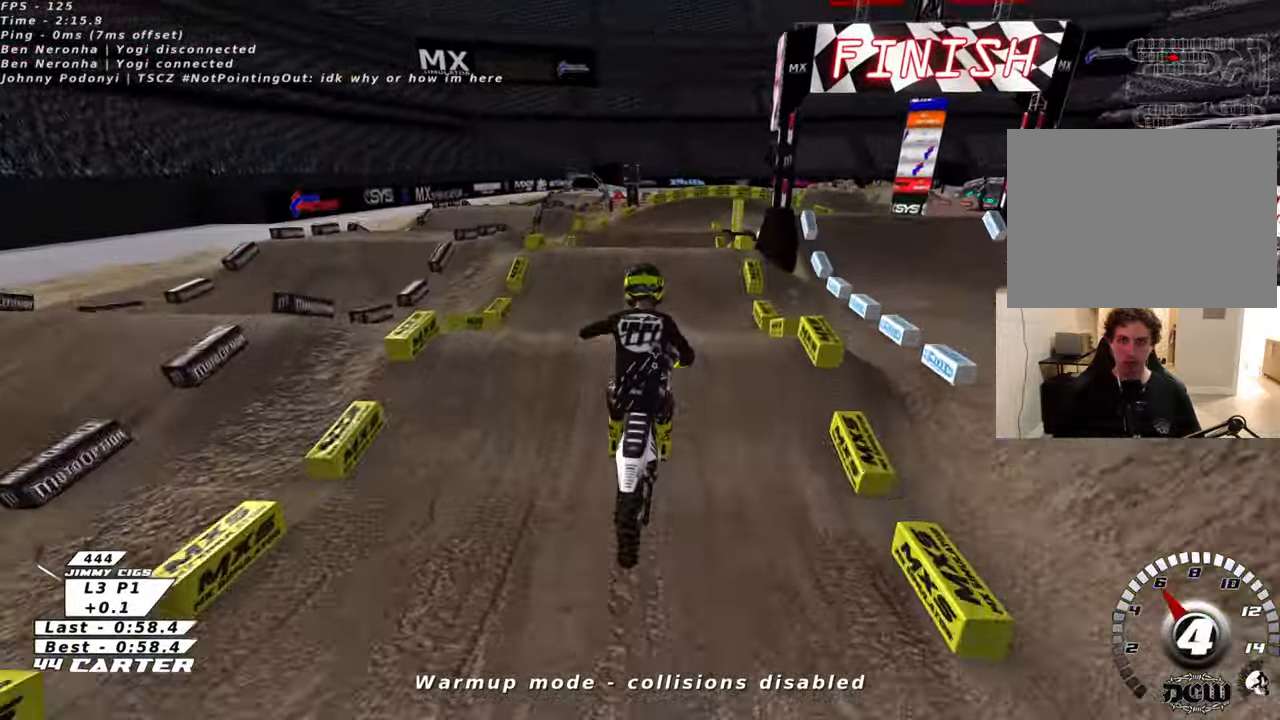
{"buttons": ["R2"], "left_stick": "right", "right_stick": "center", "events": [[216, "left_stick", "right"], [366, "R2", "down"]]}
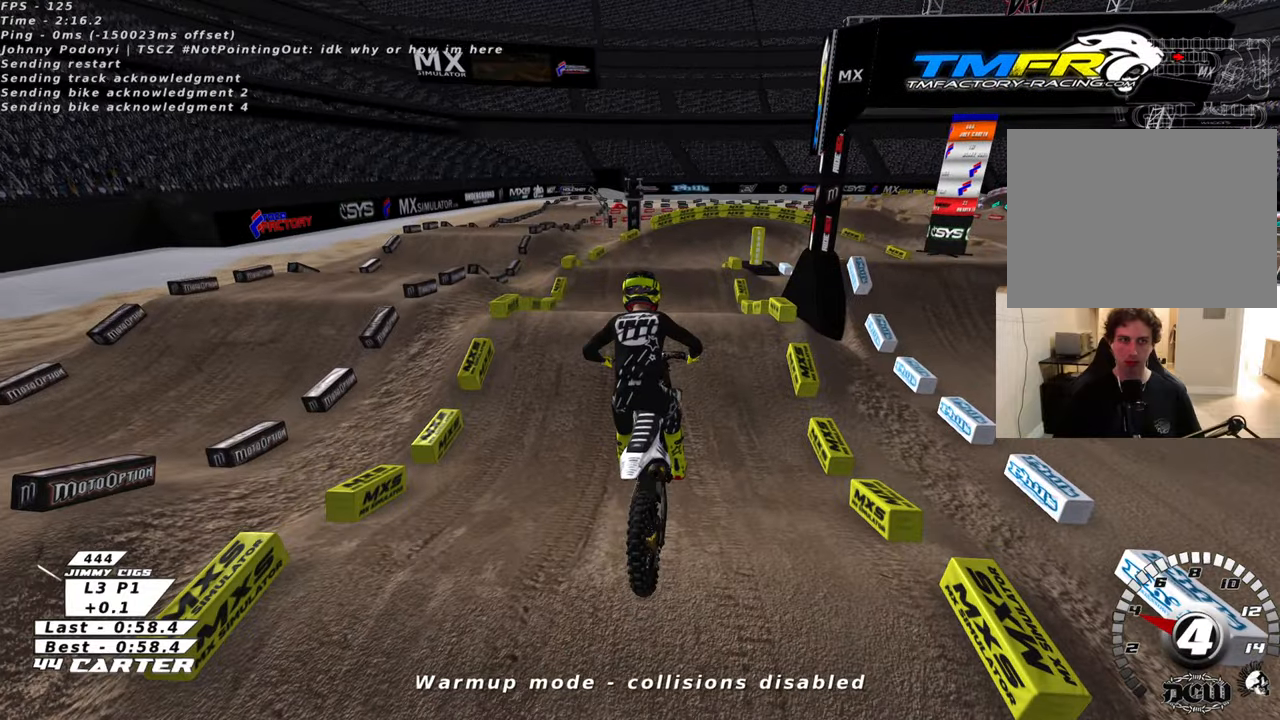
{"buttons": ["X"], "left_stick": "center", "right_stick": "center", "events": [[66, "left_stick", "center"], [133, "X", "down"], [183, "R2", "up"], [233, "X", "up"], [333, "X", "down"], [416, "X", "up"], [500, "X", "down"]]}
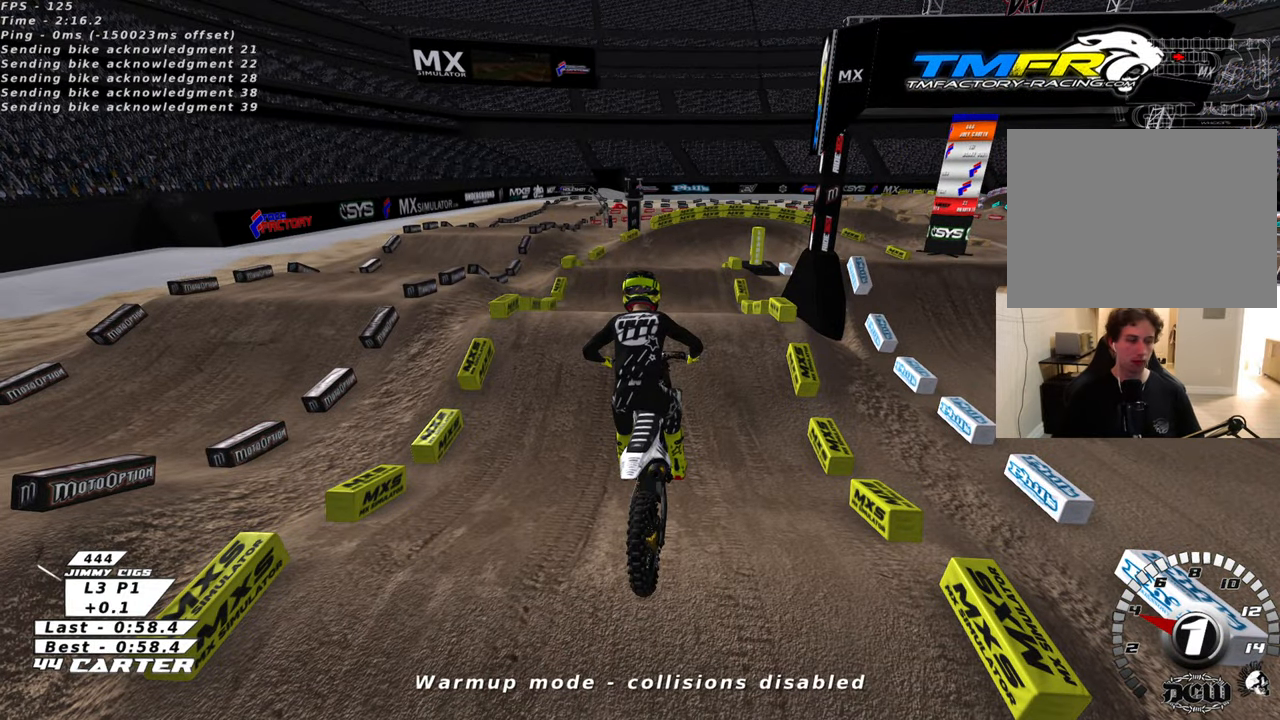
{"buttons": [], "left_stick": "center", "right_stick": "center", "events": [[116, "X", "up"]]}
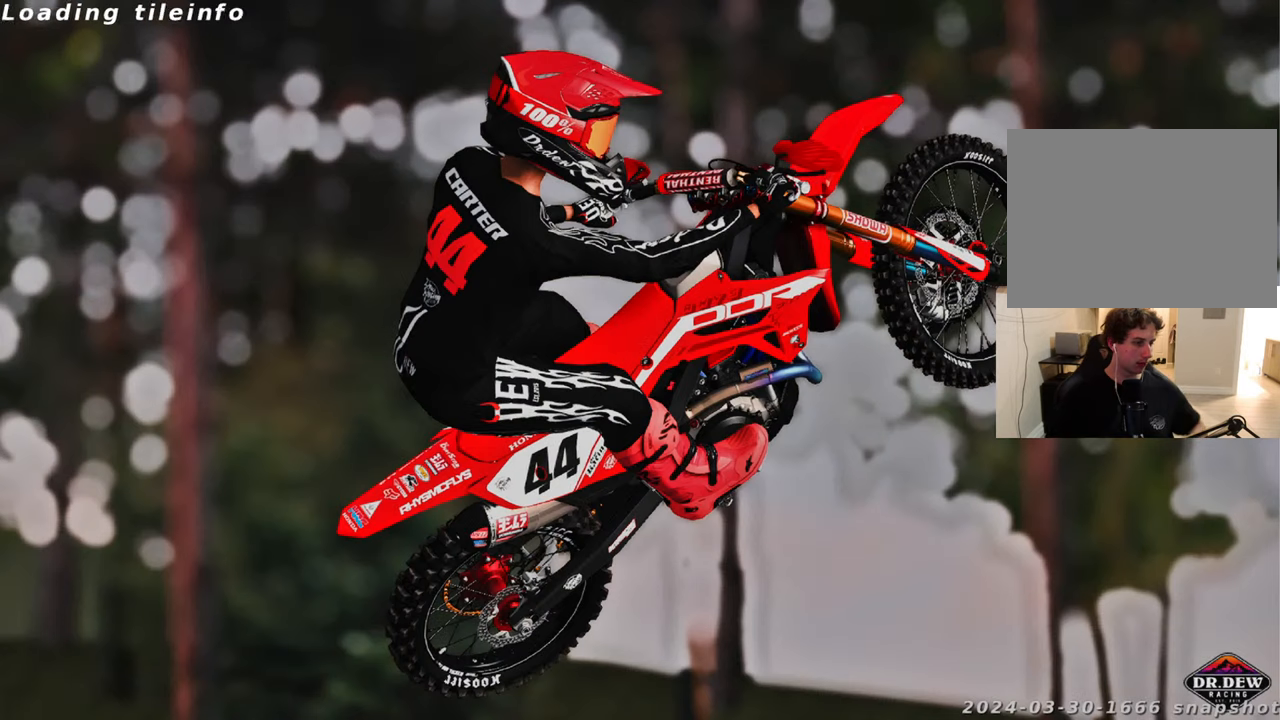
{"buttons": [], "left_stick": "center", "right_stick": "center", "events": []}
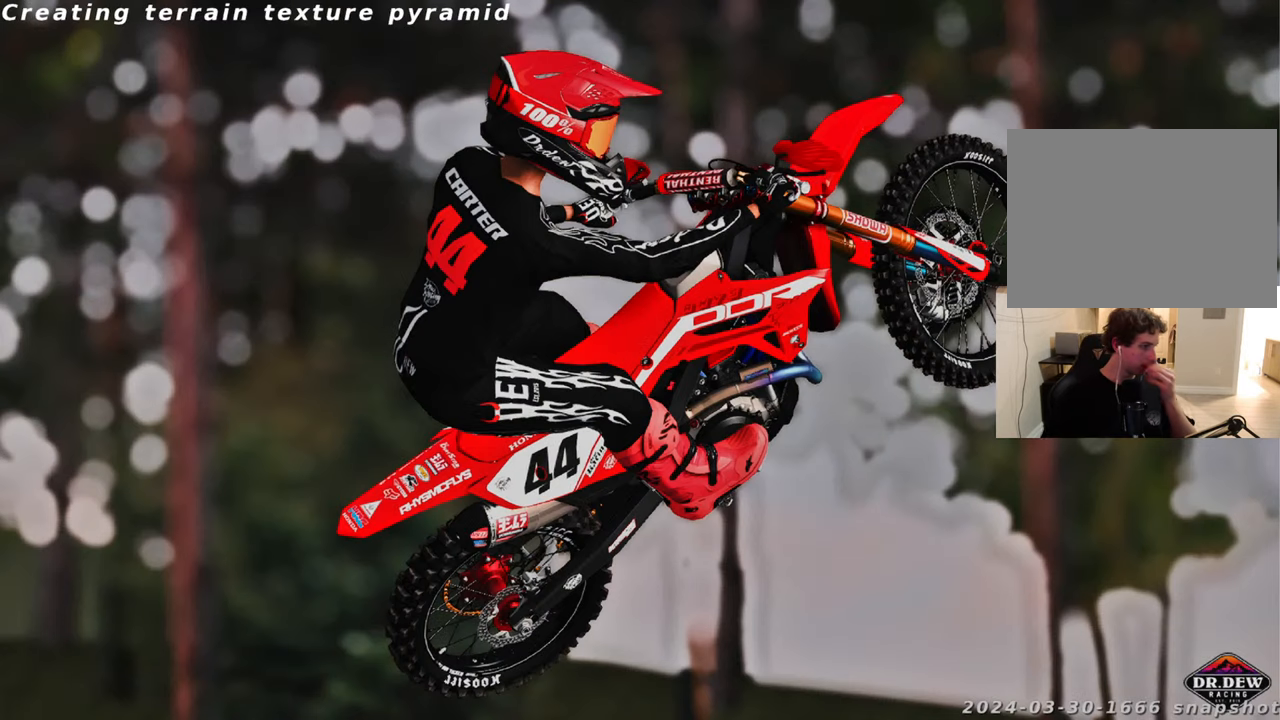
{"buttons": [], "left_stick": "center", "right_stick": "center", "events": []}
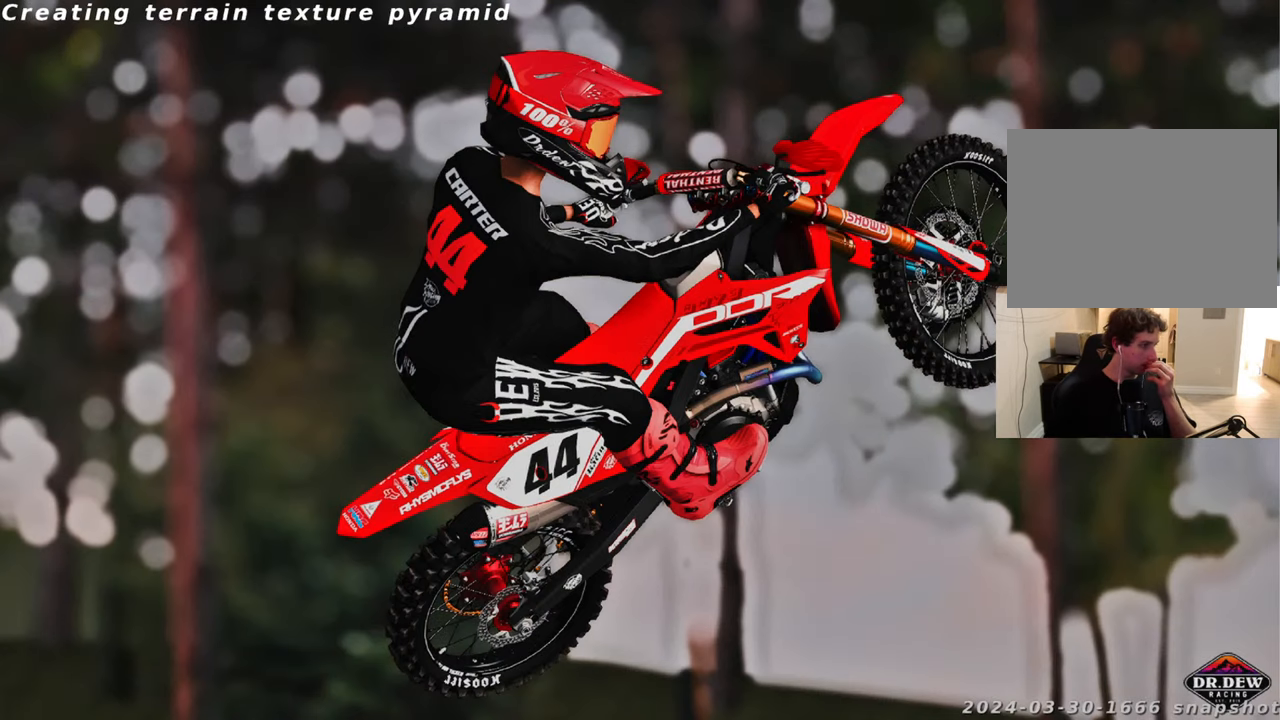
{"buttons": [], "left_stick": "center", "right_stick": "center", "events": []}
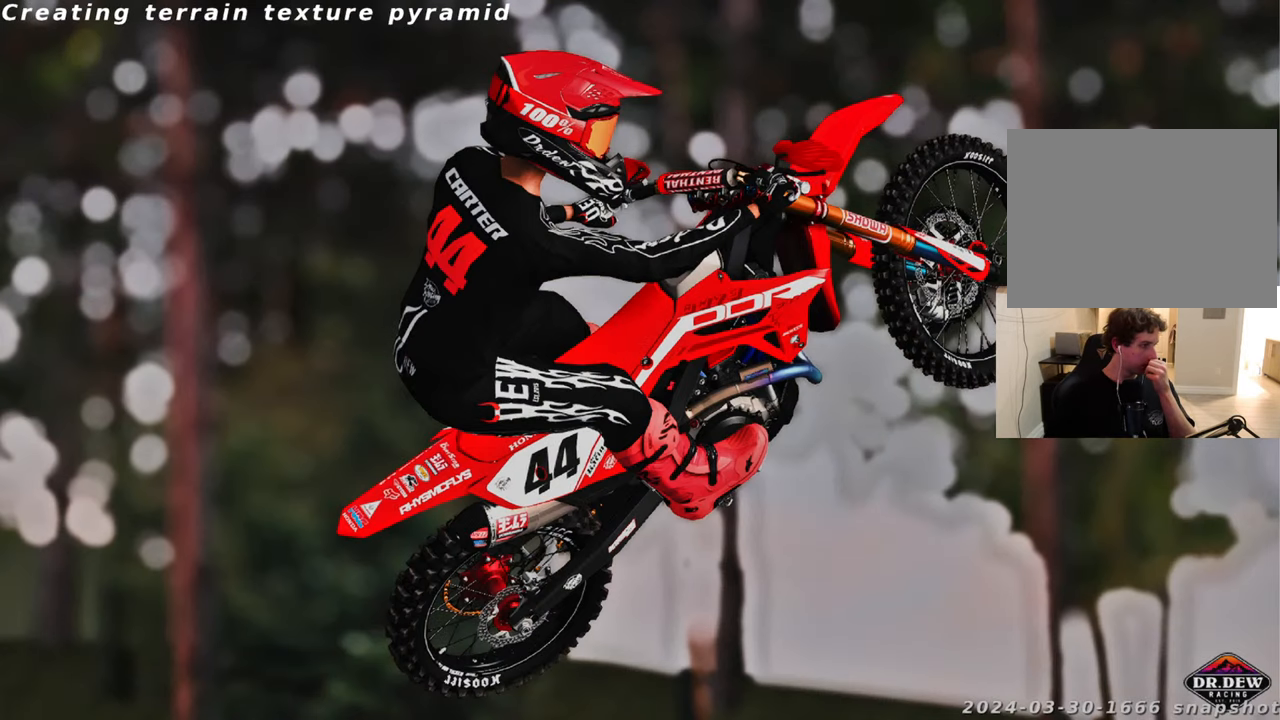
{"buttons": [], "left_stick": "center", "right_stick": "center", "events": []}
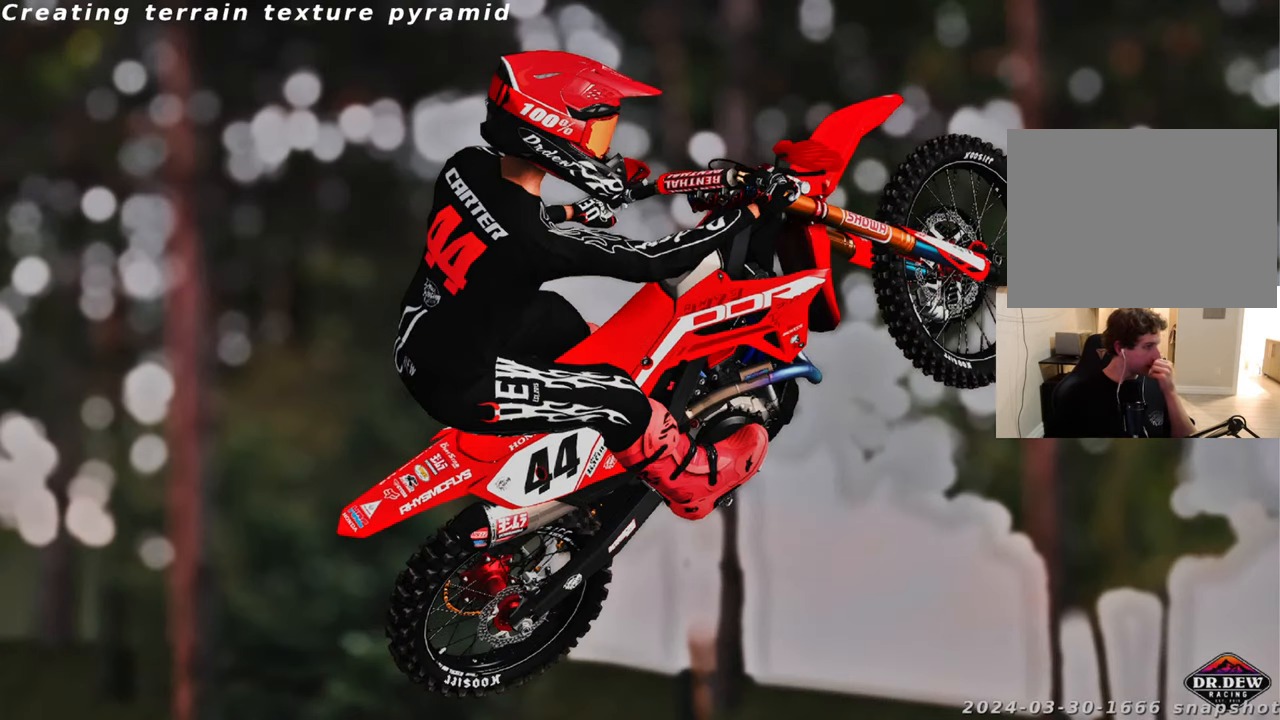
{"buttons": [], "left_stick": "center", "right_stick": "center", "events": []}
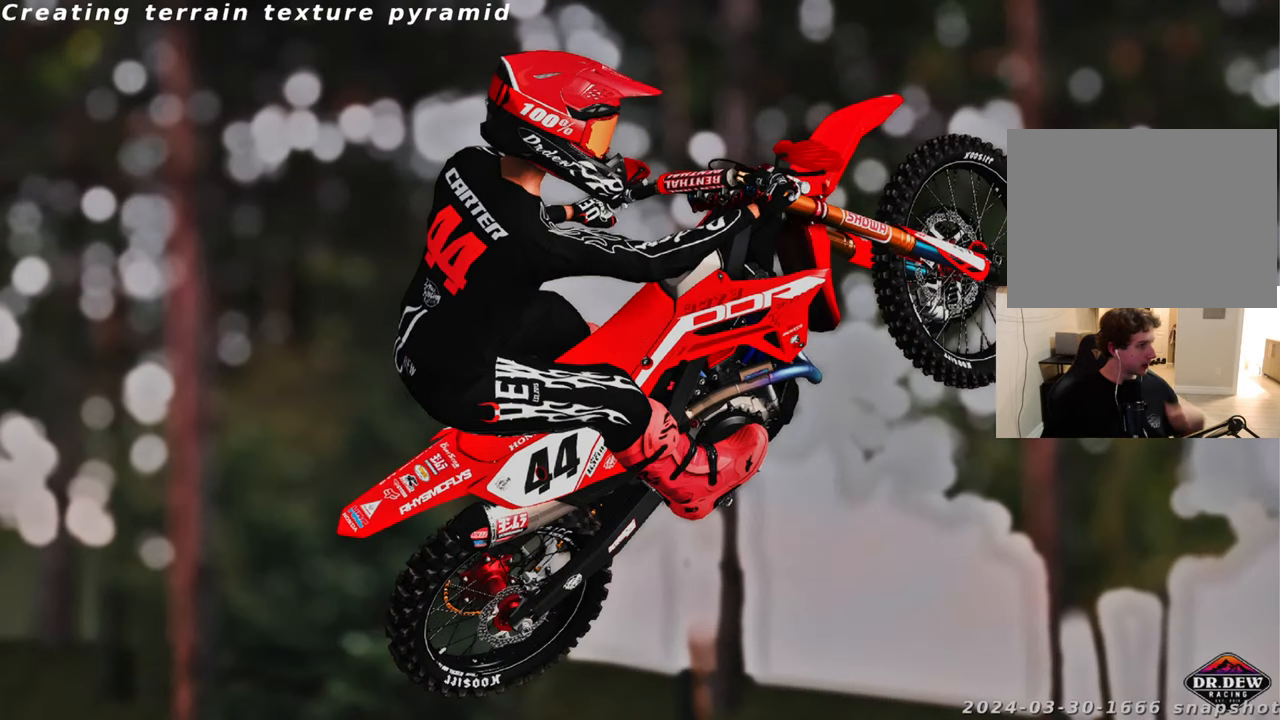
{"buttons": [], "left_stick": "center", "right_stick": "center", "events": []}
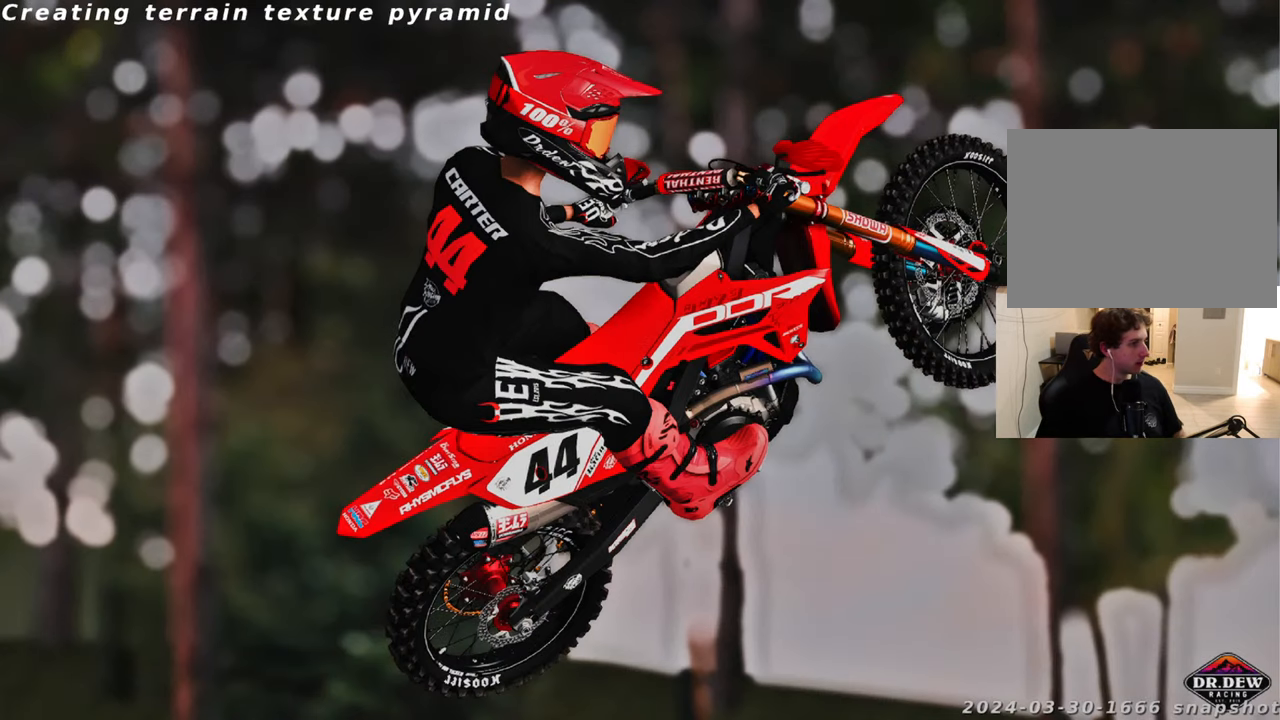
{"buttons": [], "left_stick": "center", "right_stick": "center", "events": [[116, "L2", "down"], [166, "L2", "up"], [233, "X", "down"], [366, "X", "up"]]}